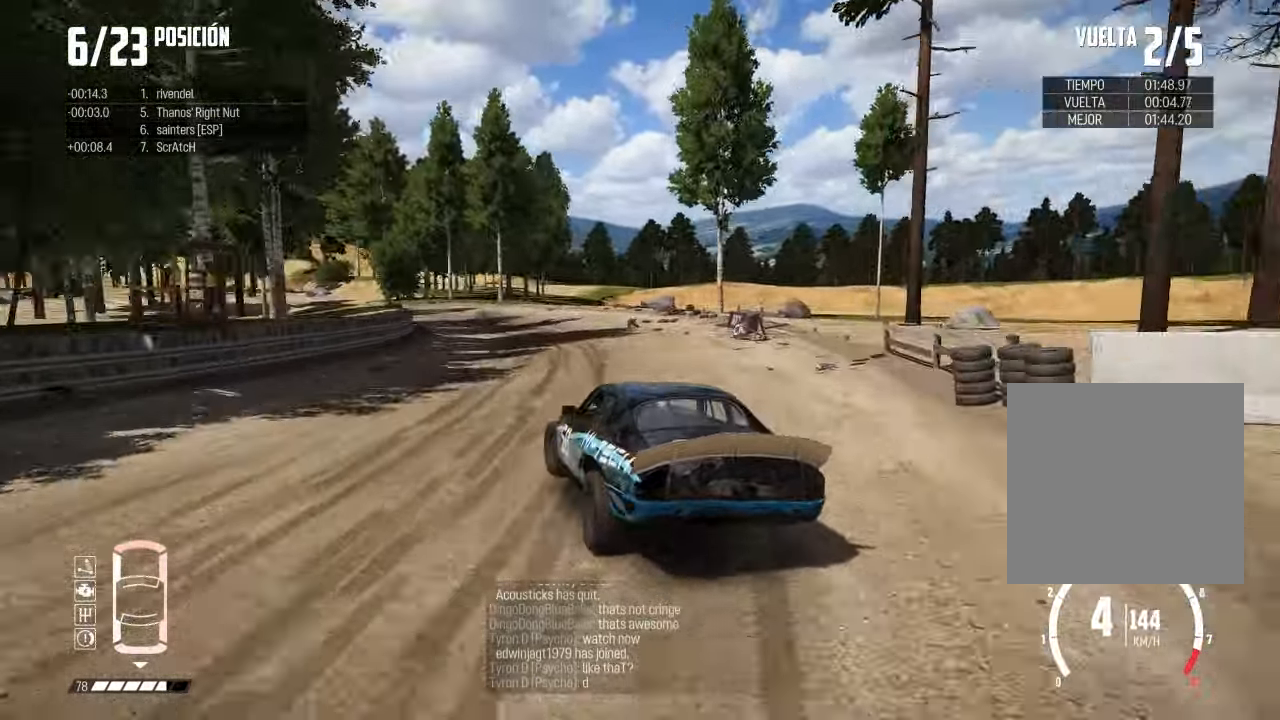
Gameplay with a controller (Xbox layout); each line is a JSON object with the inputs held at the frame after it. "events" lists button and stick changes between this image and that frame as [ms after this image, input, new state], when the widget could be followed in between. Not read: R2.
{"buttons": [], "left_stick": "right", "right_stick": "center", "events": [[133, "left_stick", "right"]]}
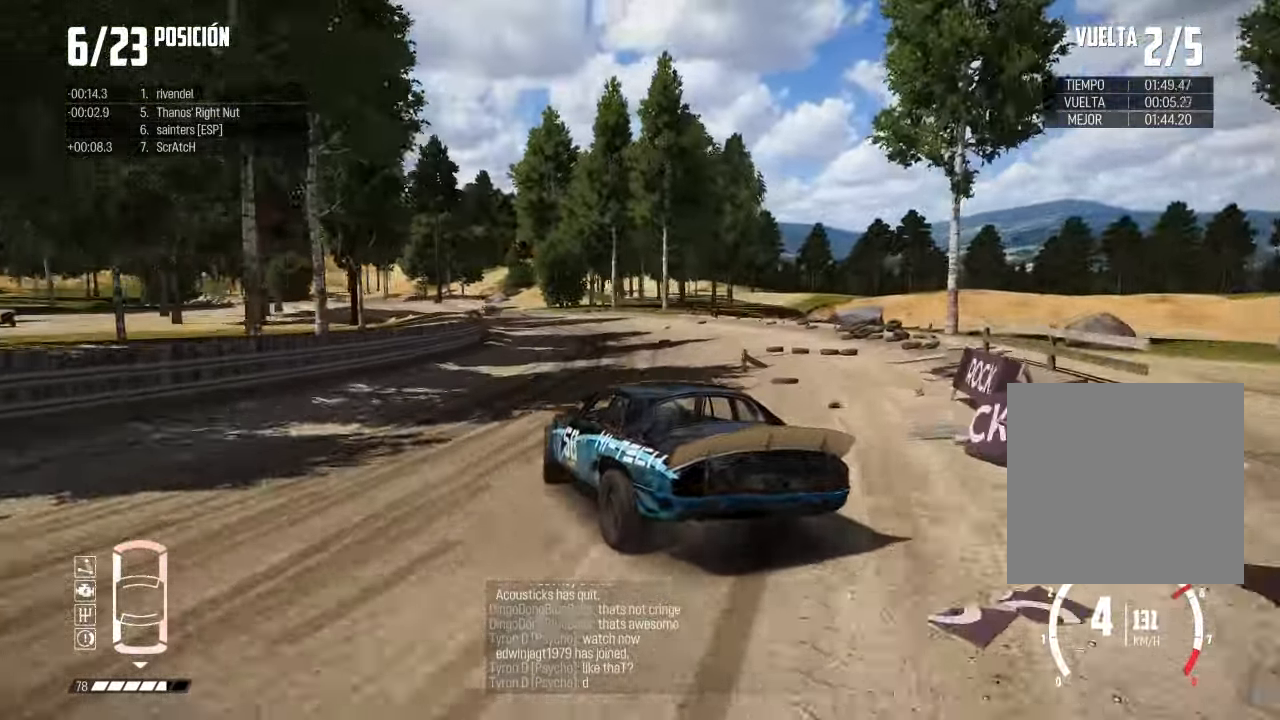
{"buttons": [], "left_stick": "center", "right_stick": "center", "events": [[217, "left_stick", "left"], [267, "left_stick", "center"]]}
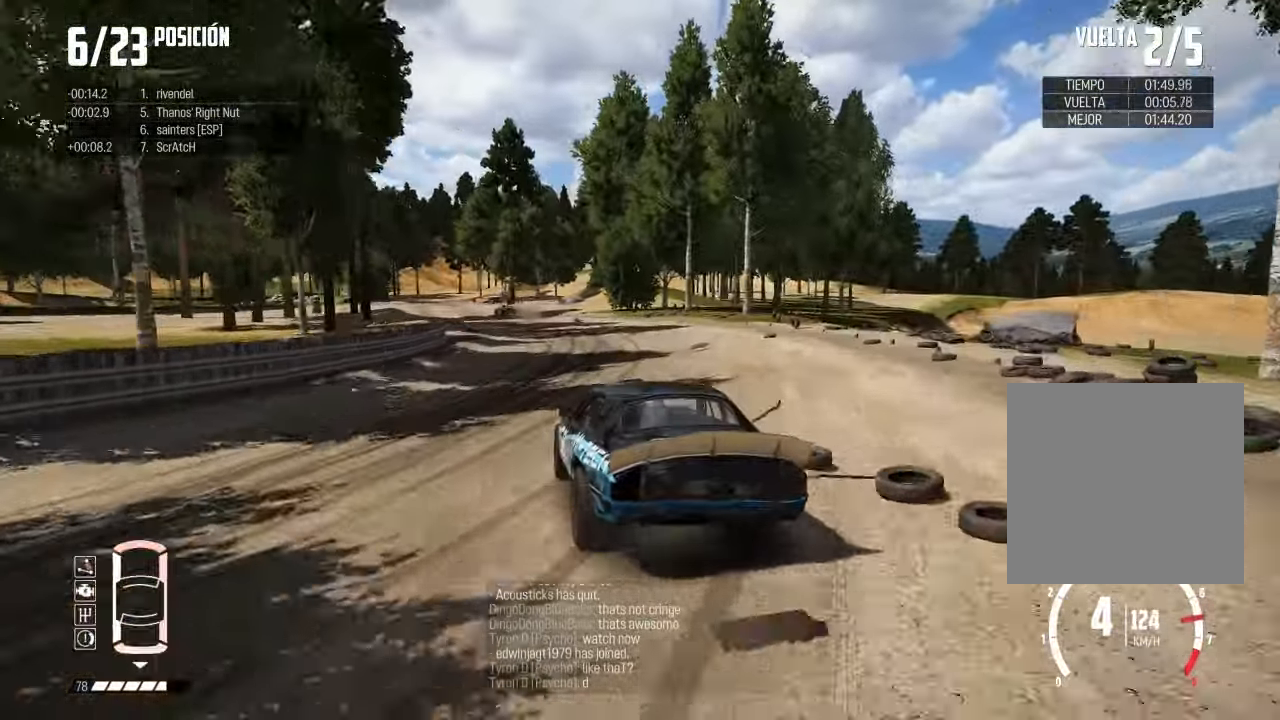
{"buttons": [], "left_stick": "center", "right_stick": "center", "events": [[83, "left_stick", "left"], [367, "left_stick", "center"]]}
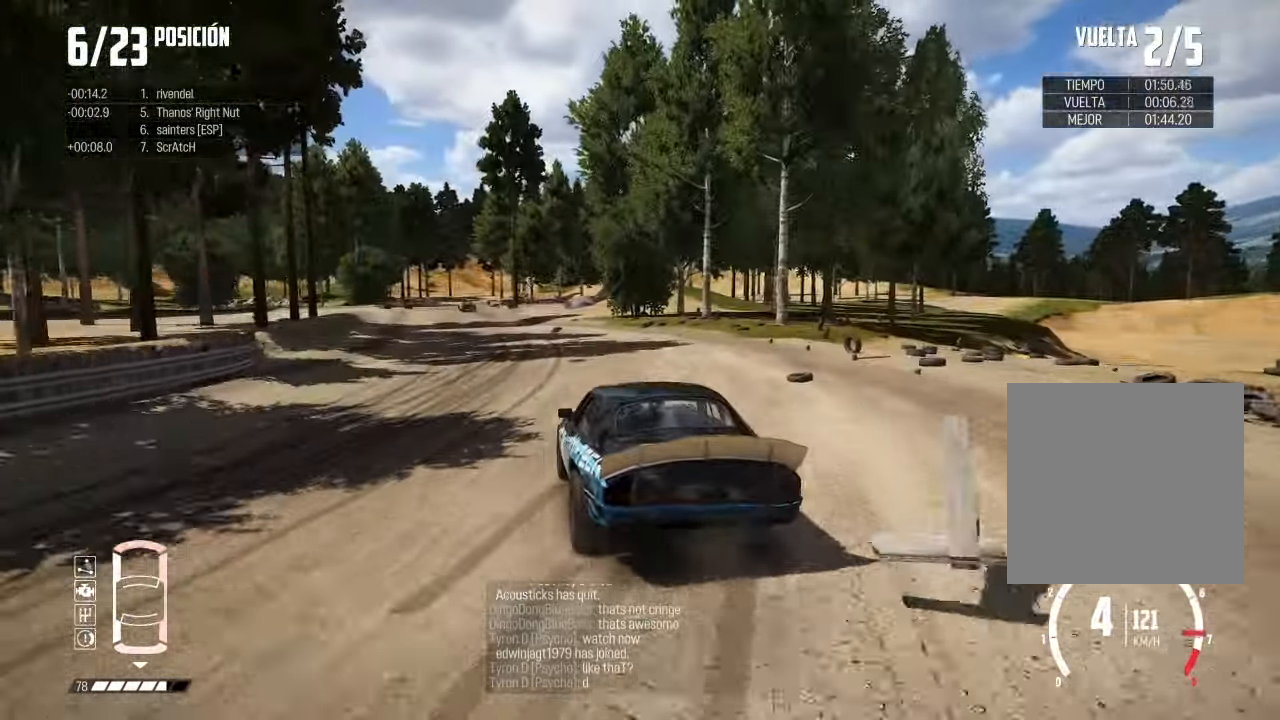
{"buttons": [], "left_stick": "center", "right_stick": "center", "events": []}
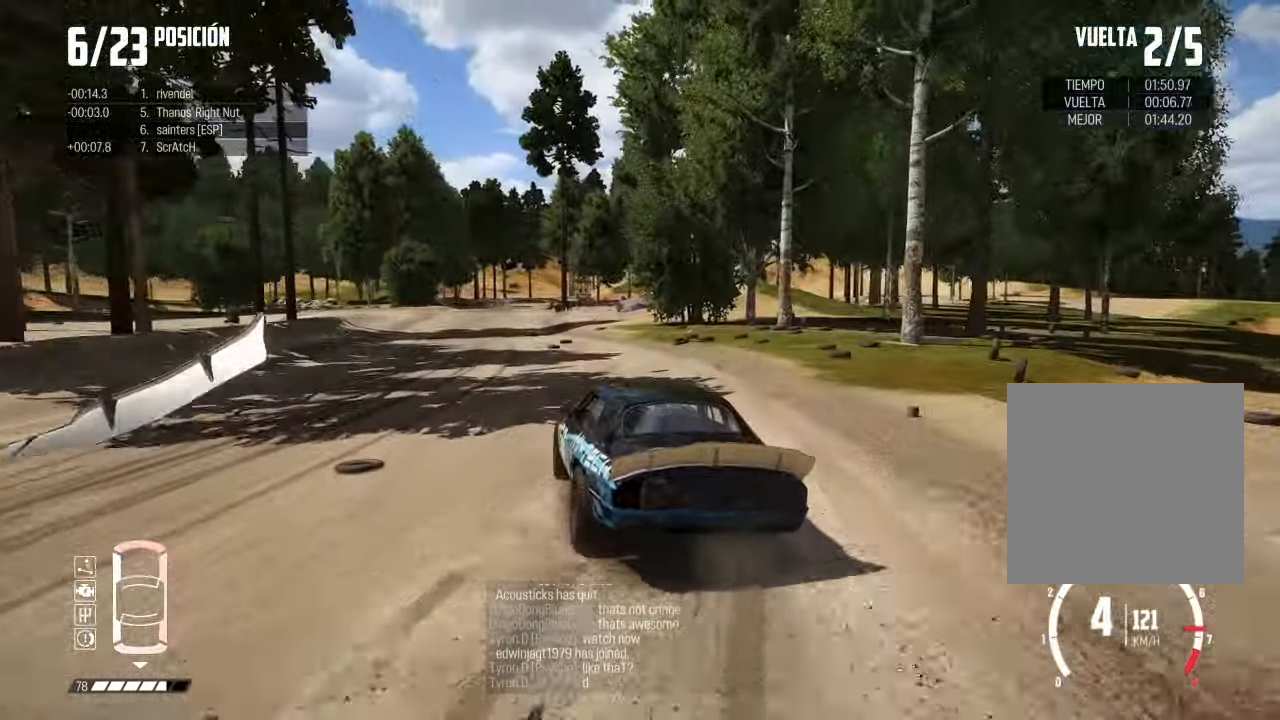
{"buttons": [], "left_stick": "center", "right_stick": "center", "events": []}
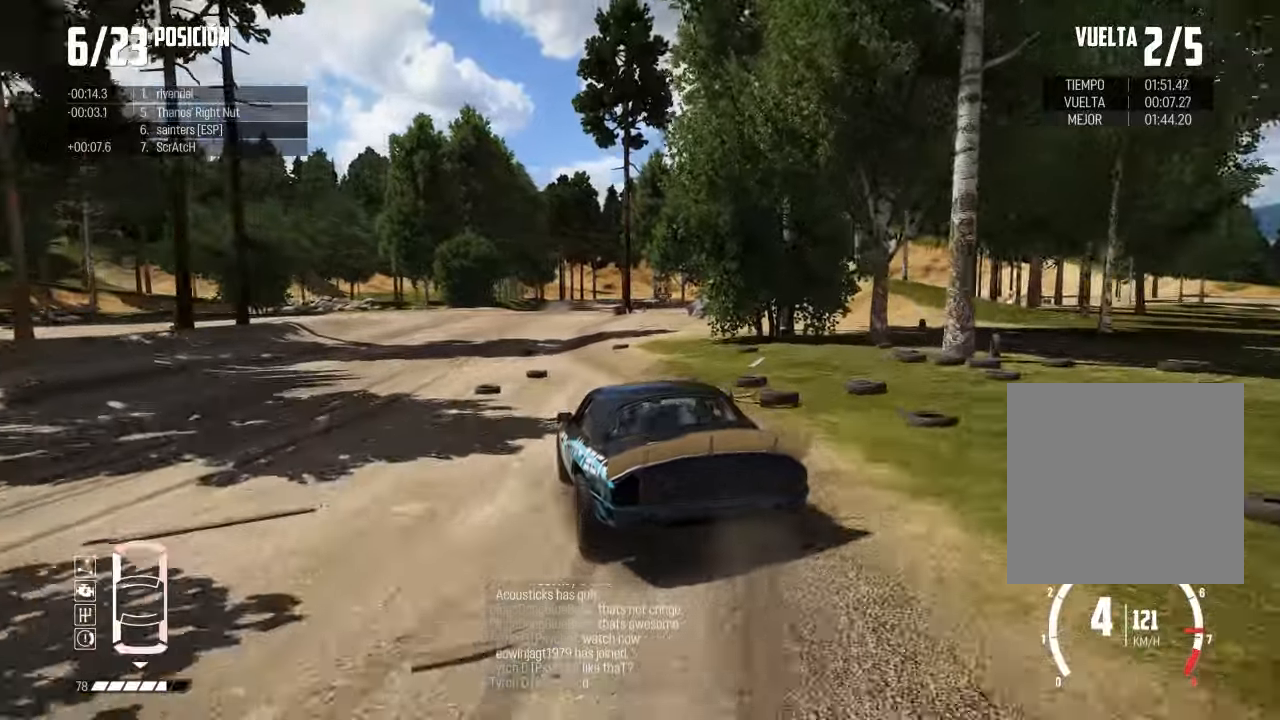
{"buttons": [], "left_stick": "center", "right_stick": "center", "events": []}
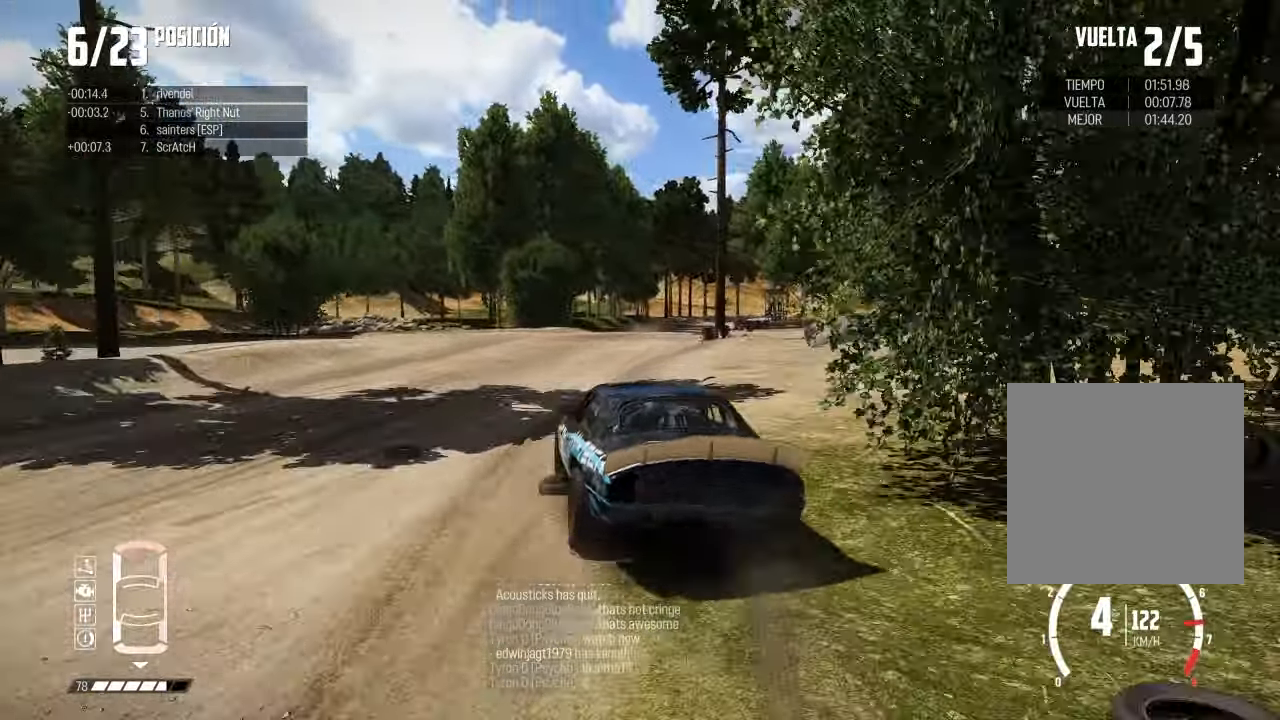
{"buttons": [], "left_stick": "right", "right_stick": "center", "events": [[33, "left_stick", "right"]]}
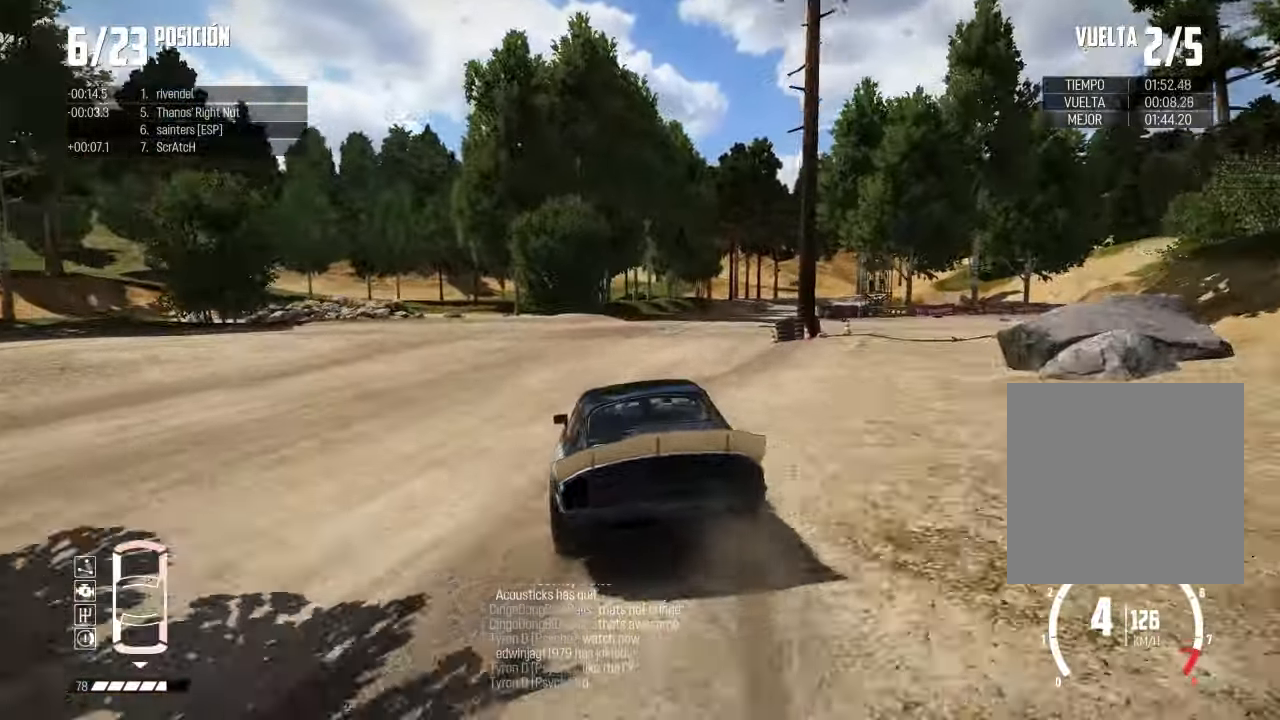
{"buttons": [], "left_stick": "right", "right_stick": "center", "events": [[133, "left_stick", "center"], [217, "left_stick", "right"]]}
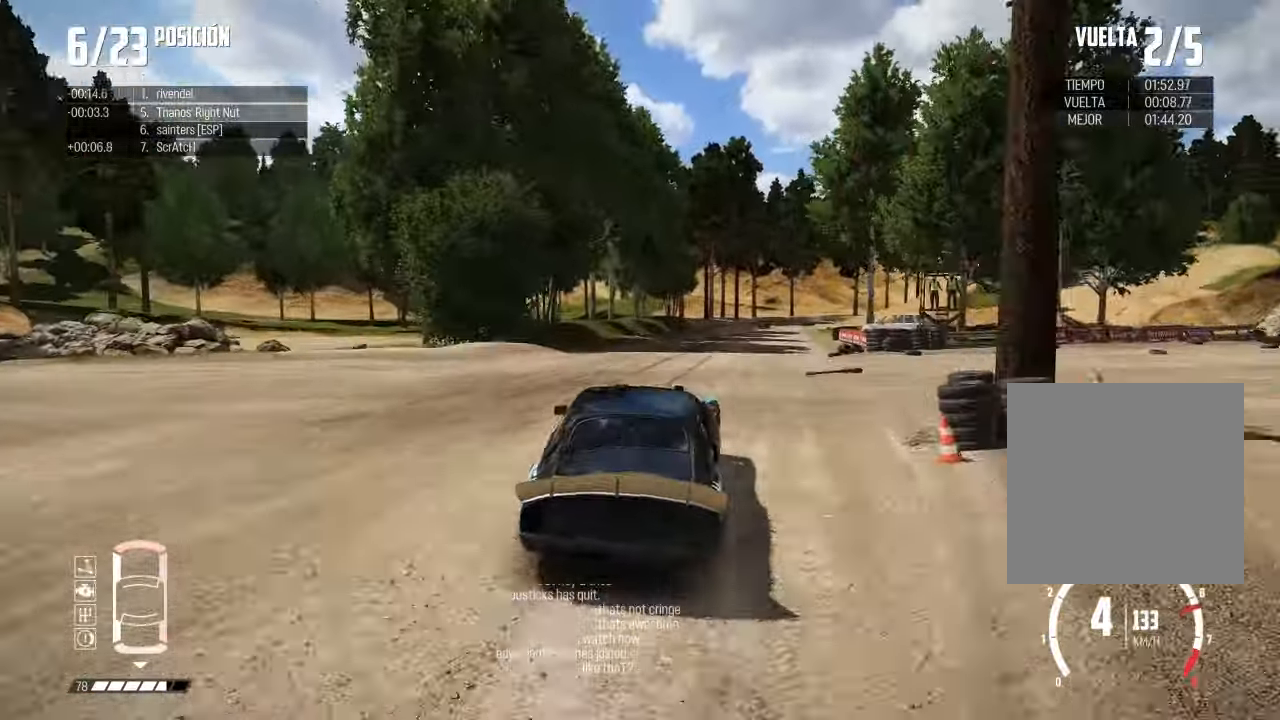
{"buttons": ["R3"], "left_stick": "left", "right_stick": "center", "events": [[17, "left_stick", "center"], [184, "left_stick", "left"], [467, "R3", "down"]]}
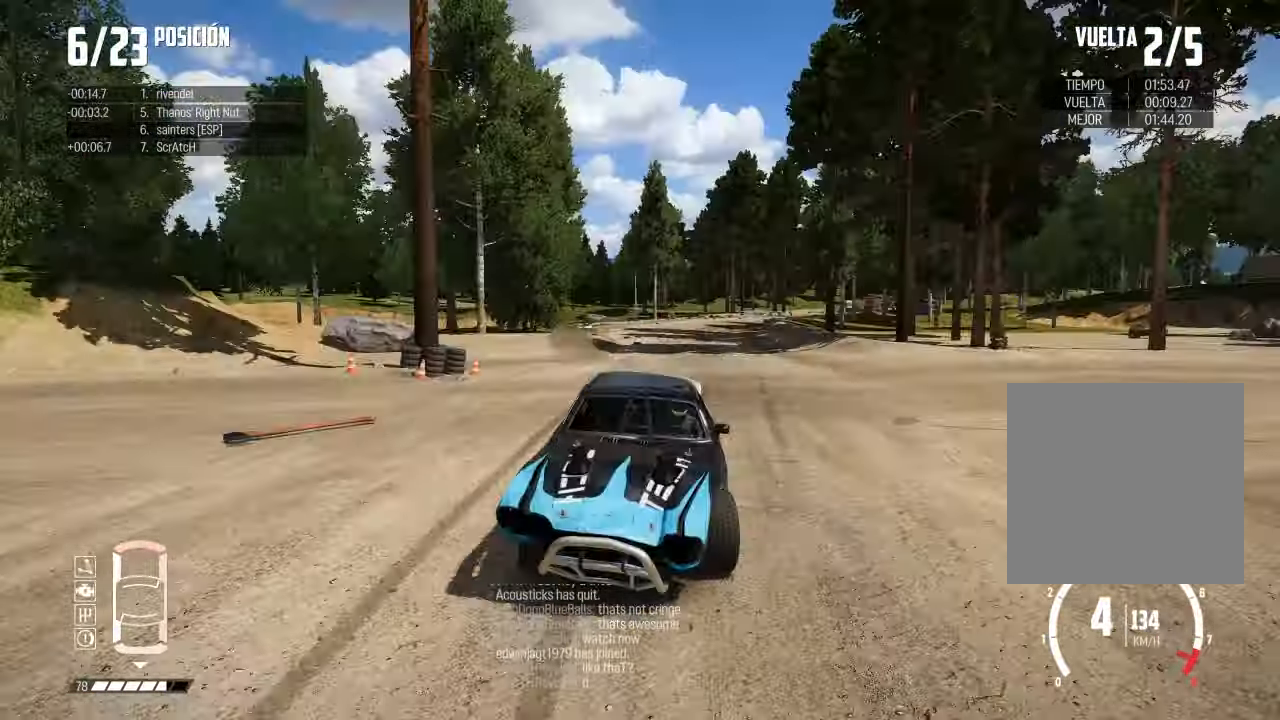
{"buttons": [], "left_stick": "right", "right_stick": "center", "events": [[83, "R3", "up"], [83, "left_stick", "center"], [333, "left_stick", "right"]]}
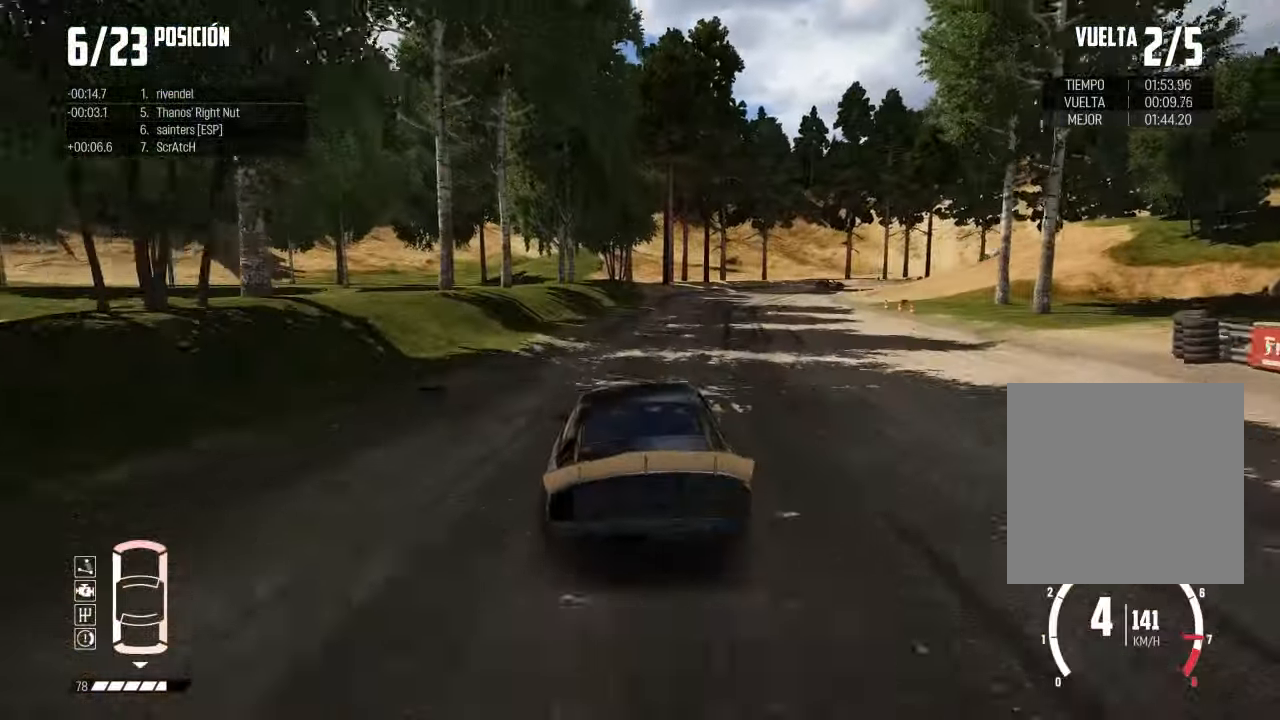
{"buttons": ["L2"], "left_stick": "right", "right_stick": "center", "events": [[134, "L2", "down"]]}
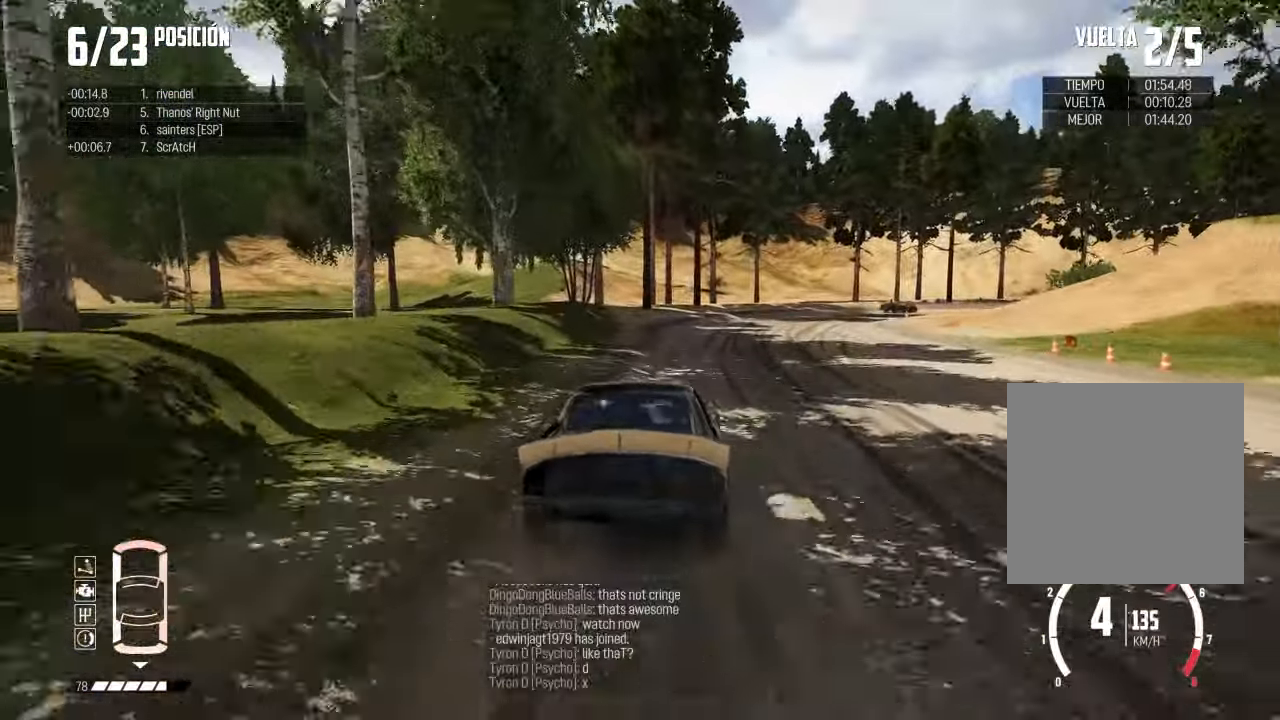
{"buttons": [], "left_stick": "right", "right_stick": "center", "events": [[367, "L2", "up"]]}
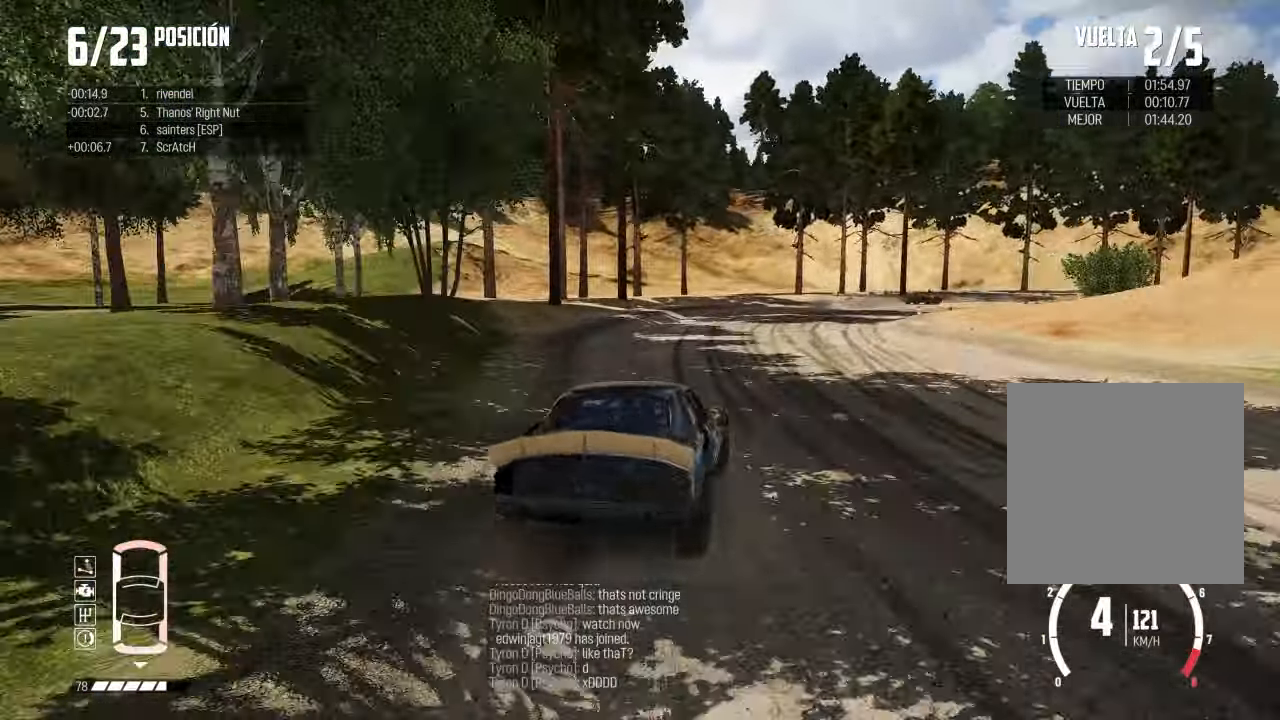
{"buttons": [], "left_stick": "right", "right_stick": "center", "events": [[100, "right_stick", "up"], [134, "X", "down"], [300, "X", "up"], [350, "right_stick", "center"]]}
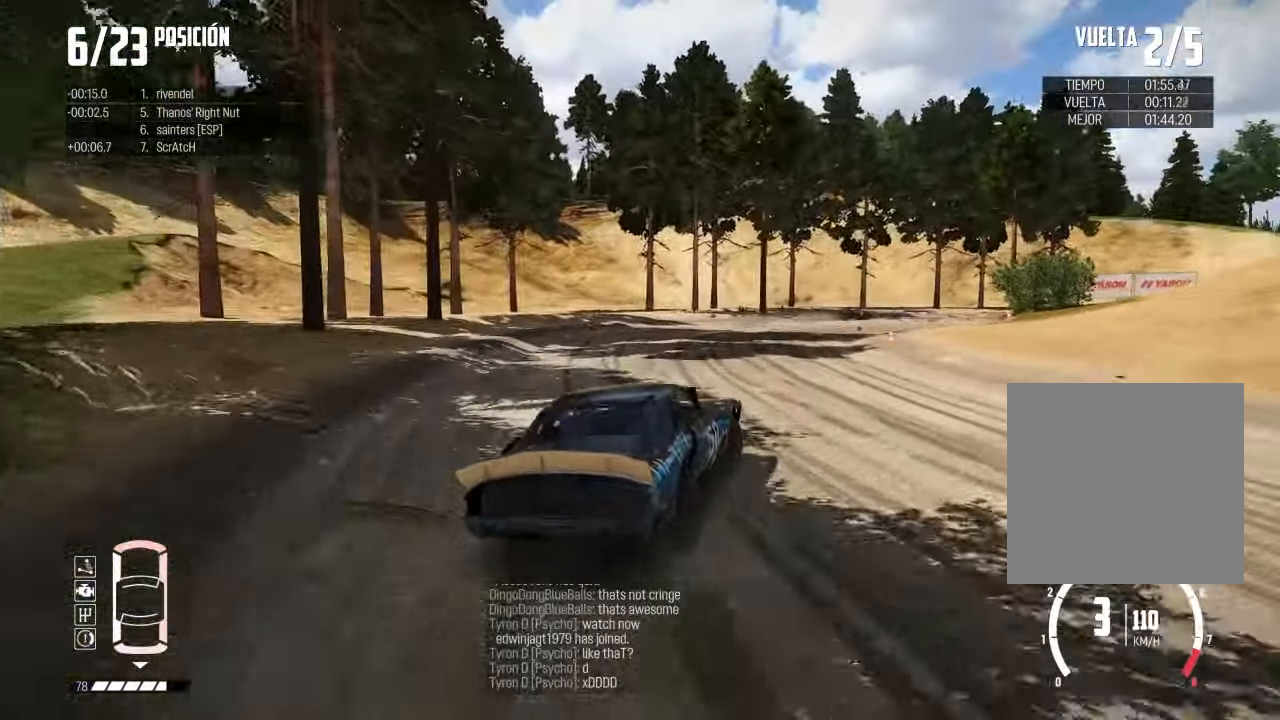
{"buttons": [], "left_stick": "right", "right_stick": "center", "events": []}
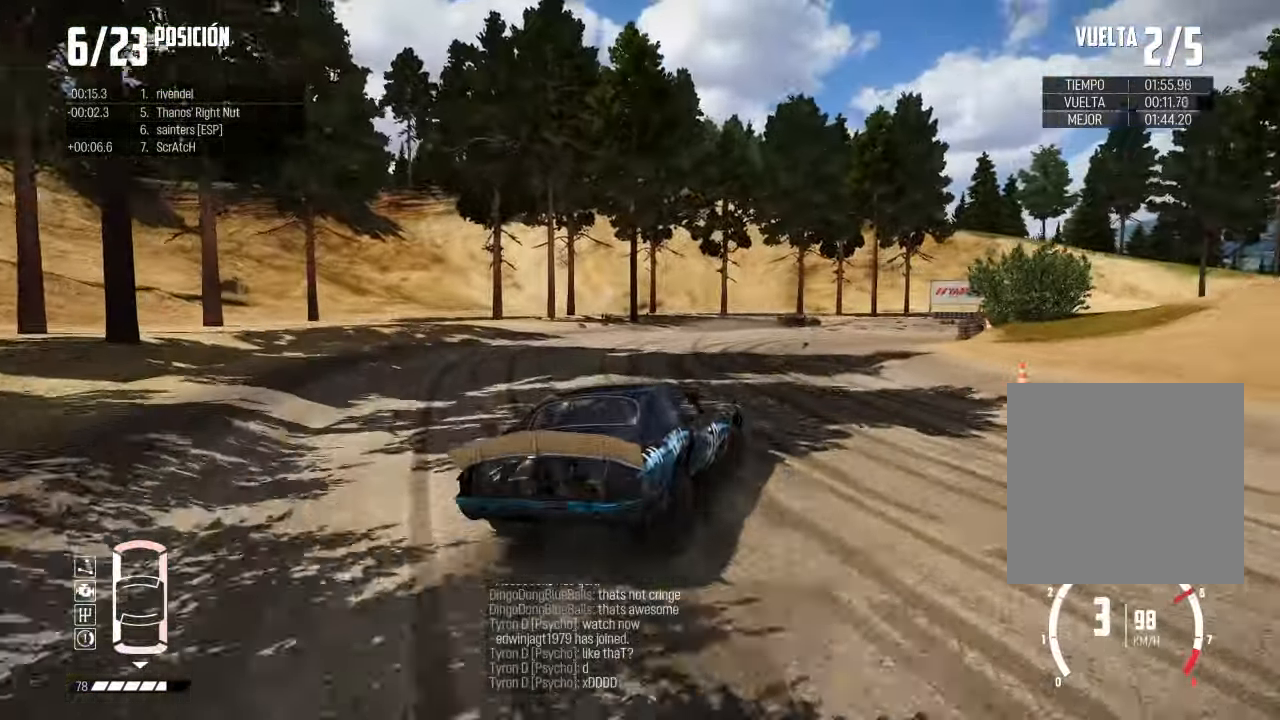
{"buttons": [], "left_stick": "center", "right_stick": "center", "events": [[283, "left_stick", "center"]]}
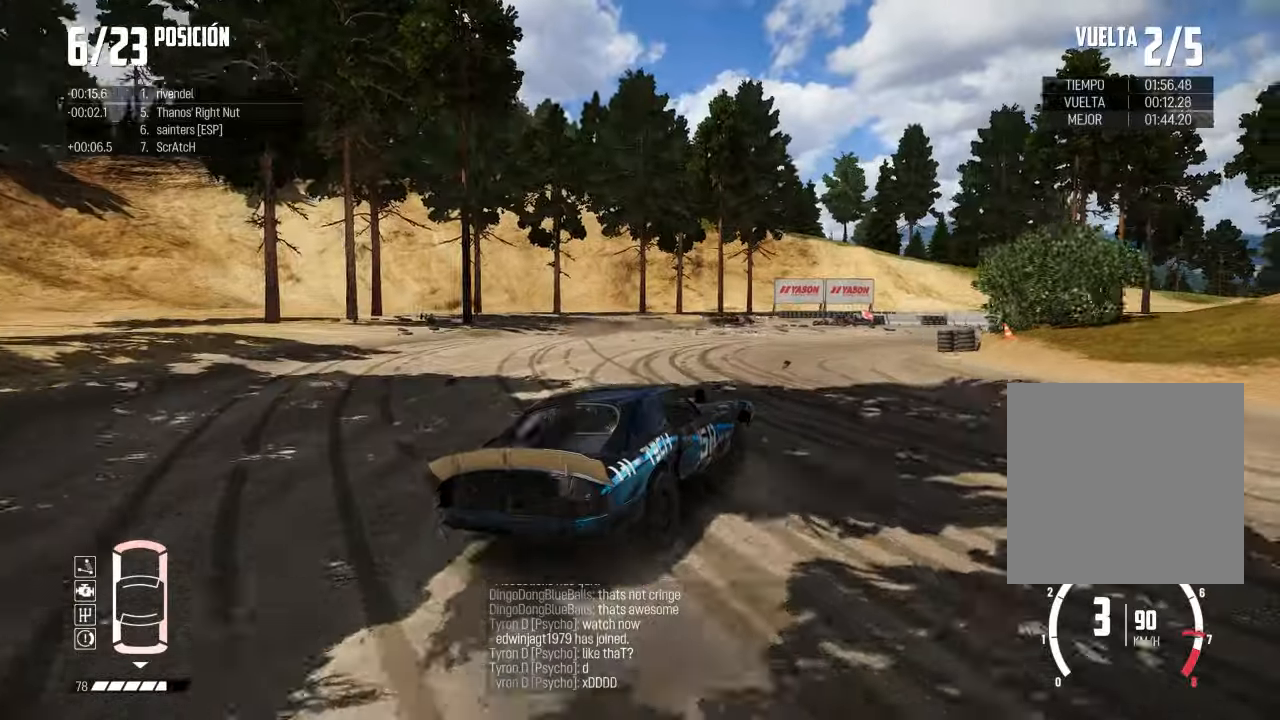
{"buttons": [], "left_stick": "right", "right_stick": "center", "events": [[434, "left_stick", "right"]]}
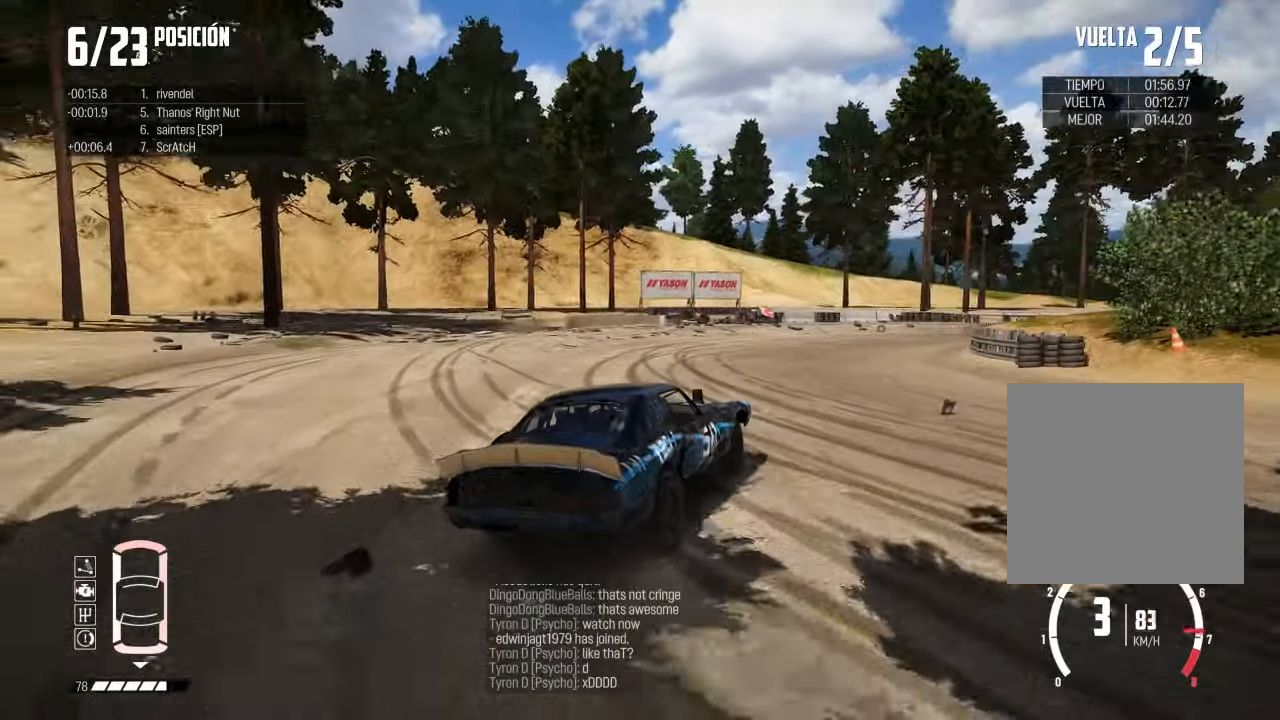
{"buttons": [], "left_stick": "center", "right_stick": "center", "events": [[100, "left_stick", "center"]]}
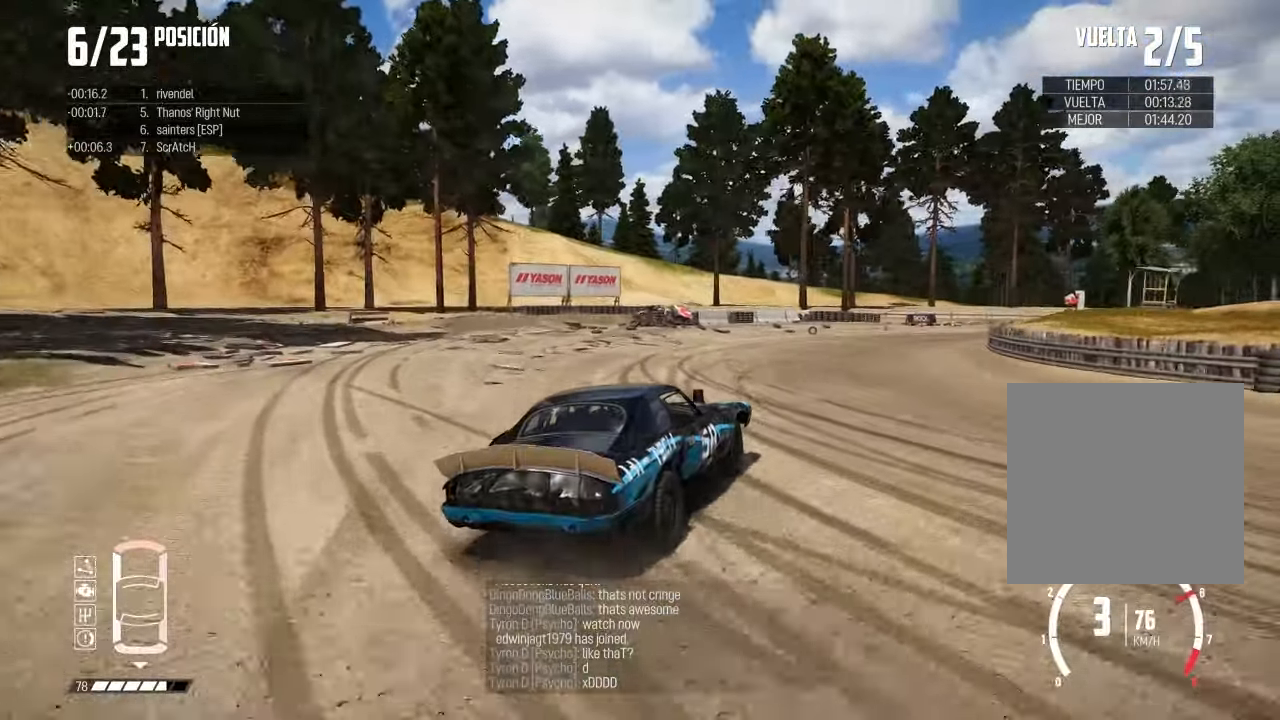
{"buttons": [], "left_stick": "center", "right_stick": "center", "events": [[400, "L3", "down"], [450, "L3", "up"]]}
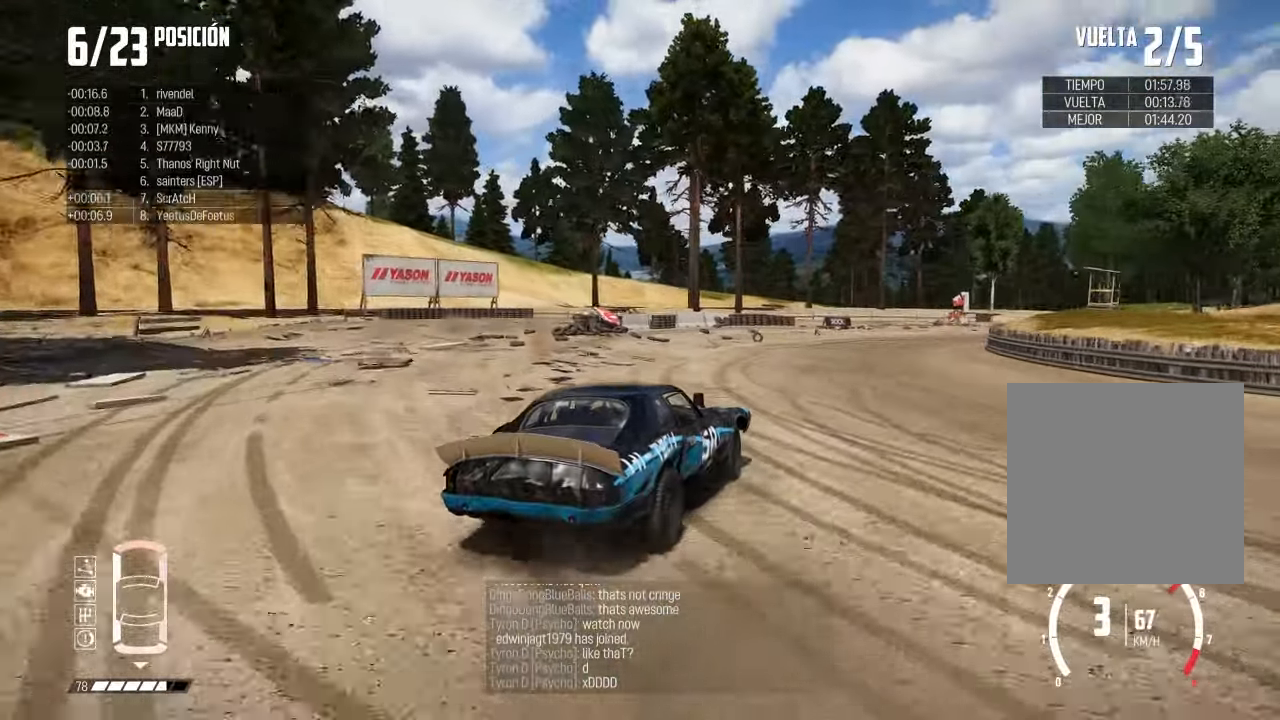
{"buttons": [], "left_stick": "center", "right_stick": "center", "events": [[84, "left_stick", "down-left"], [434, "left_stick", "center"]]}
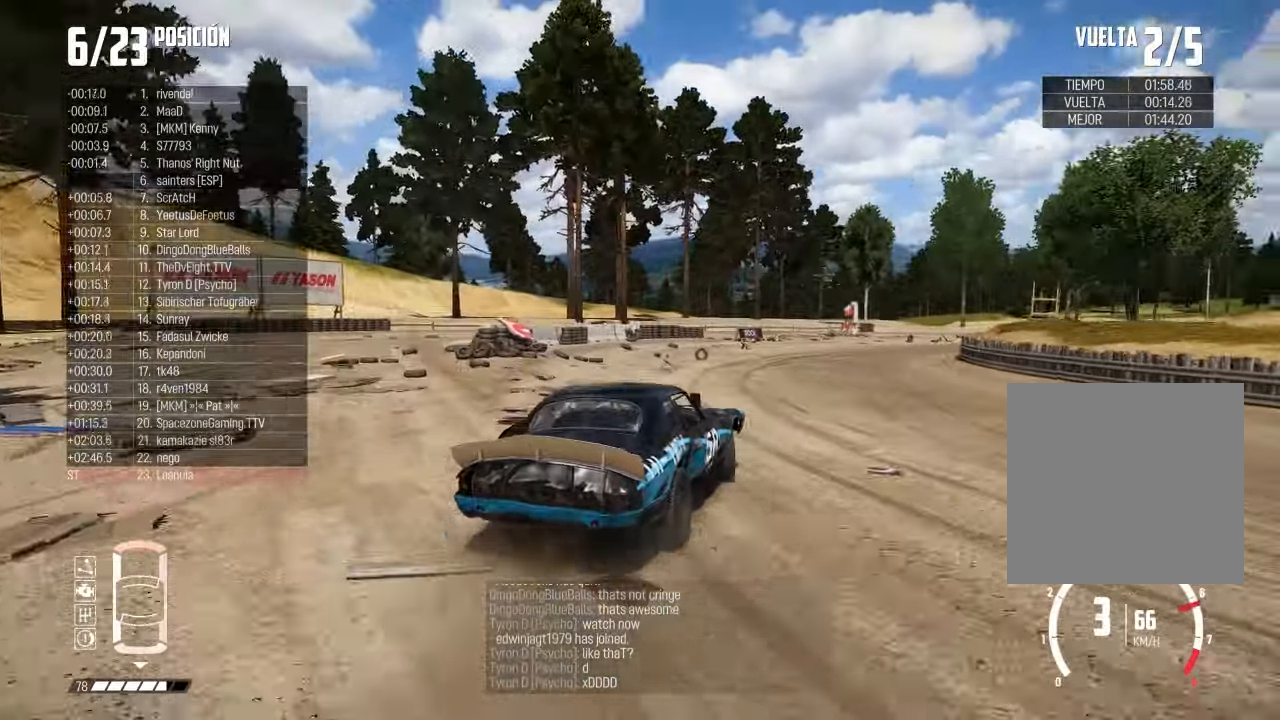
{"buttons": [], "left_stick": "center", "right_stick": "center", "events": []}
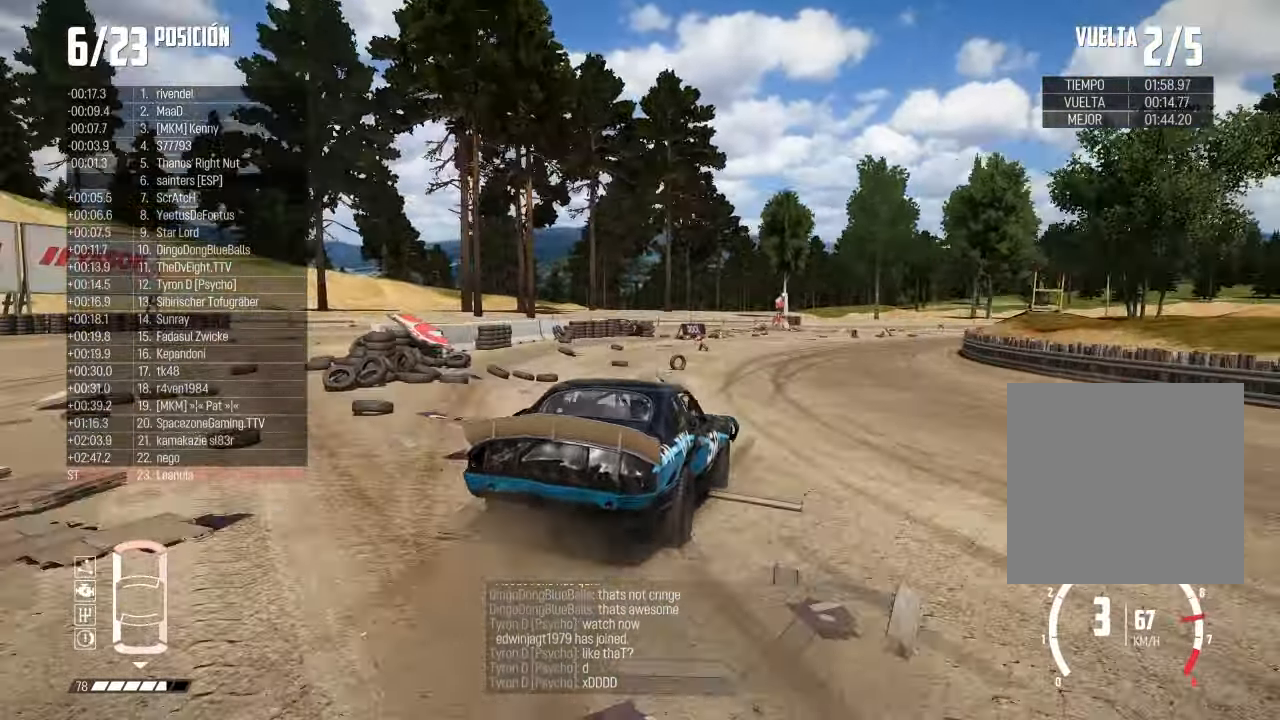
{"buttons": [], "left_stick": "center", "right_stick": "center", "events": [[34, "left_stick", "left"], [184, "left_stick", "center"], [267, "left_stick", "left"], [484, "left_stick", "center"]]}
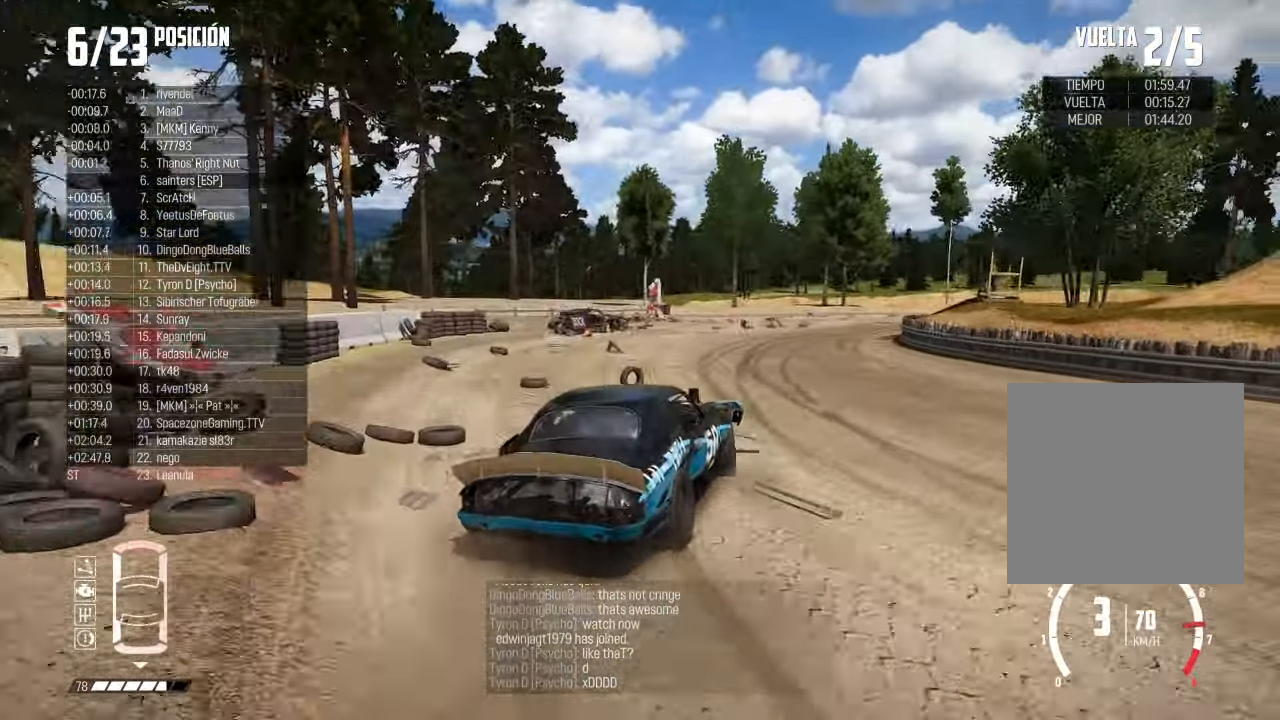
{"buttons": [], "left_stick": "right", "right_stick": "center", "events": [[267, "left_stick", "right"]]}
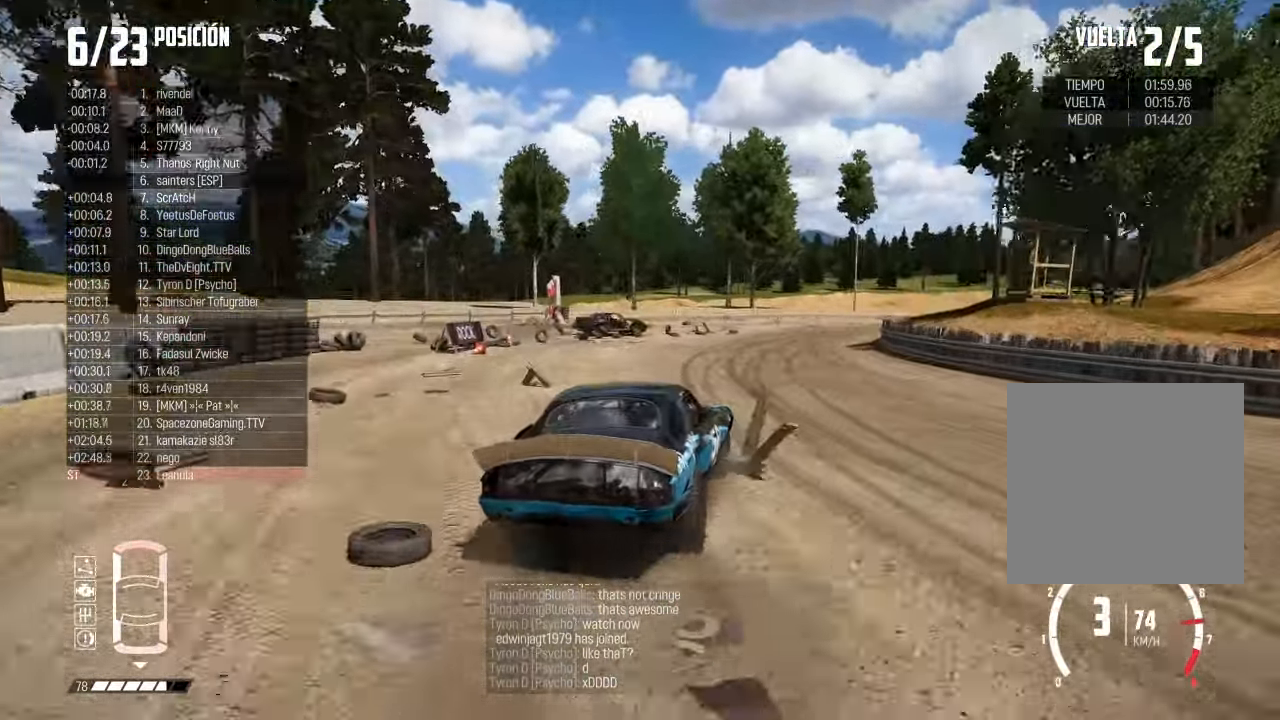
{"buttons": [], "left_stick": "left", "right_stick": "center", "events": [[100, "left_stick", "center"], [201, "left_stick", "right"], [384, "left_stick", "center"], [434, "left_stick", "left"]]}
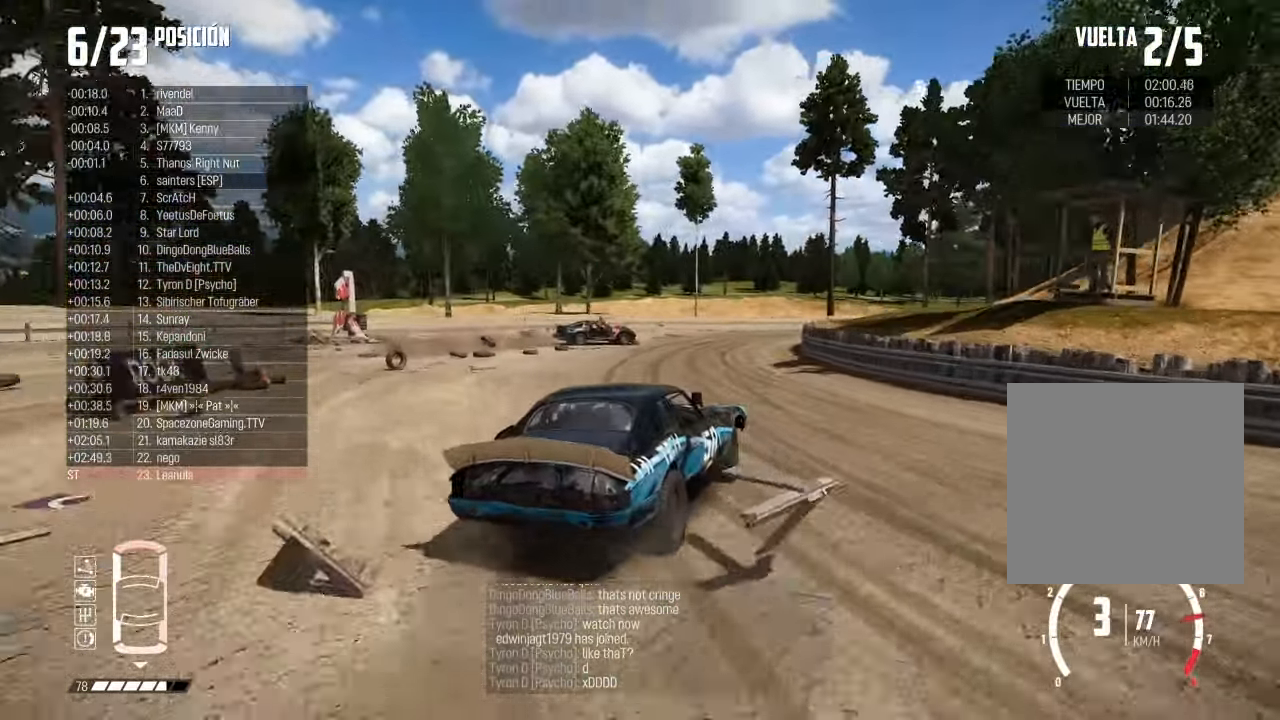
{"buttons": [], "left_stick": "right", "right_stick": "center", "events": [[83, "left_stick", "center"], [417, "left_stick", "right"]]}
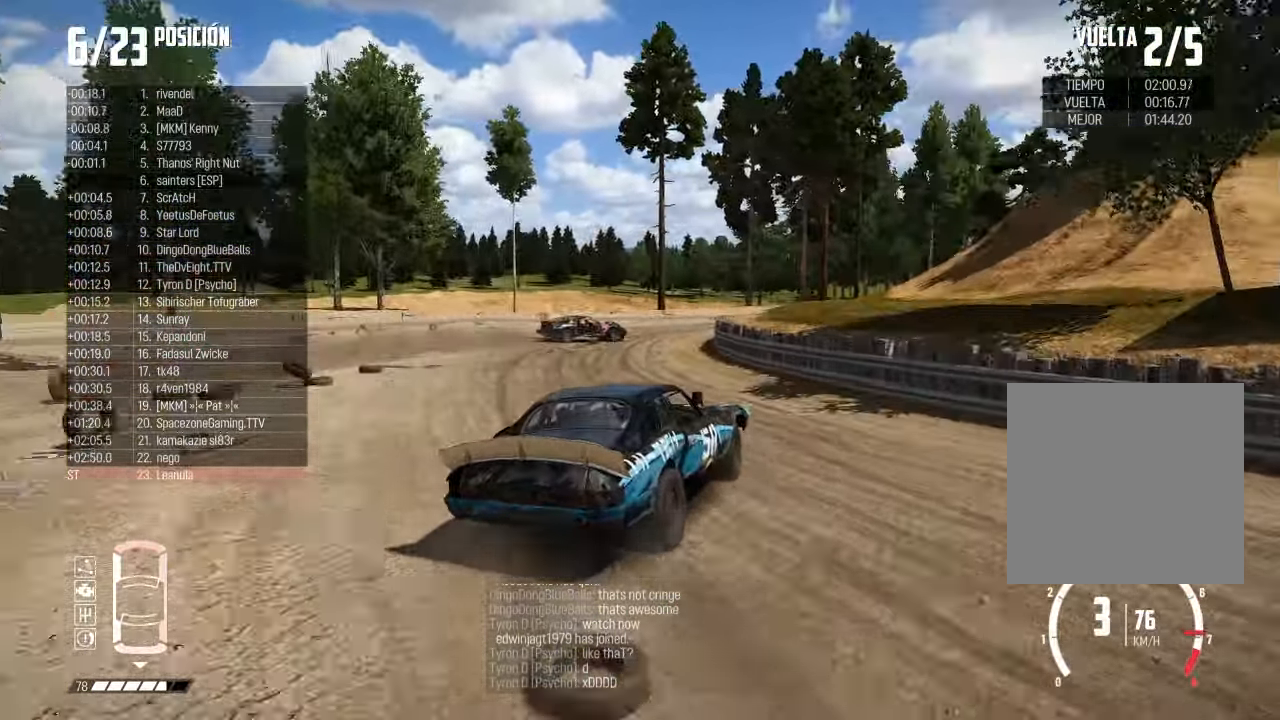
{"buttons": [], "left_stick": "left", "right_stick": "center", "events": [[167, "left_stick", "left"]]}
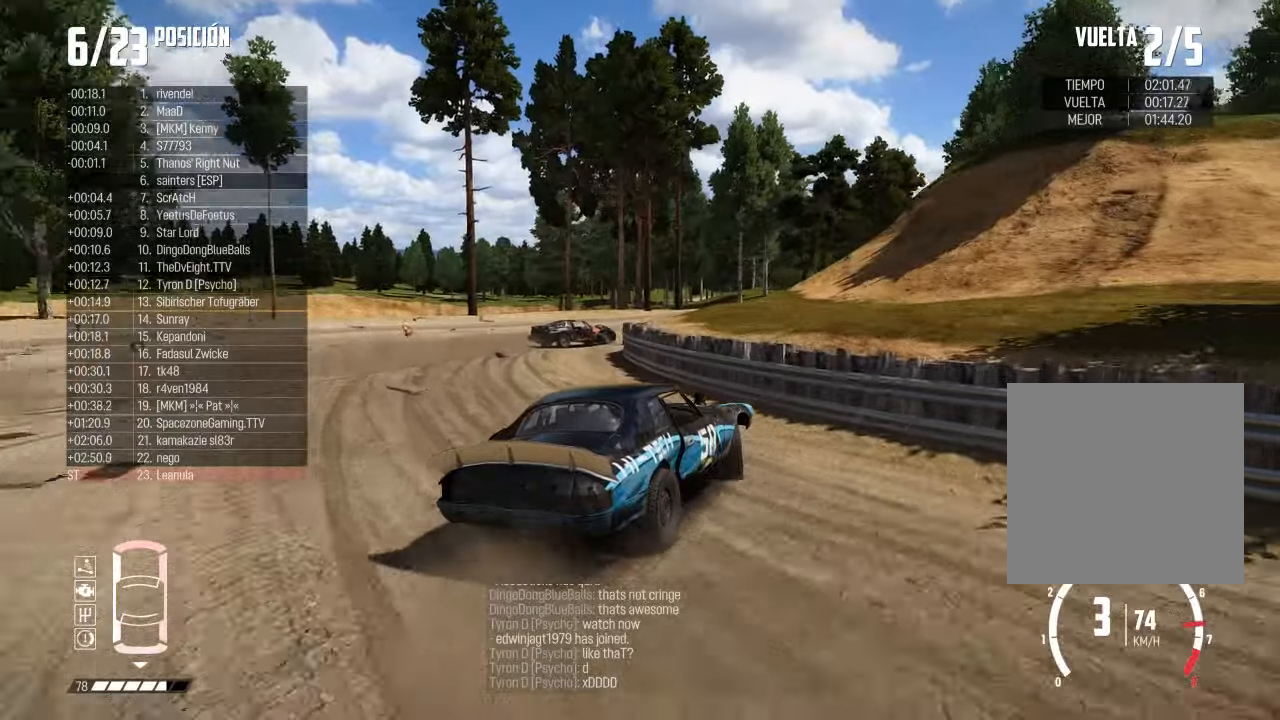
{"buttons": [], "left_stick": "left", "right_stick": "center", "events": []}
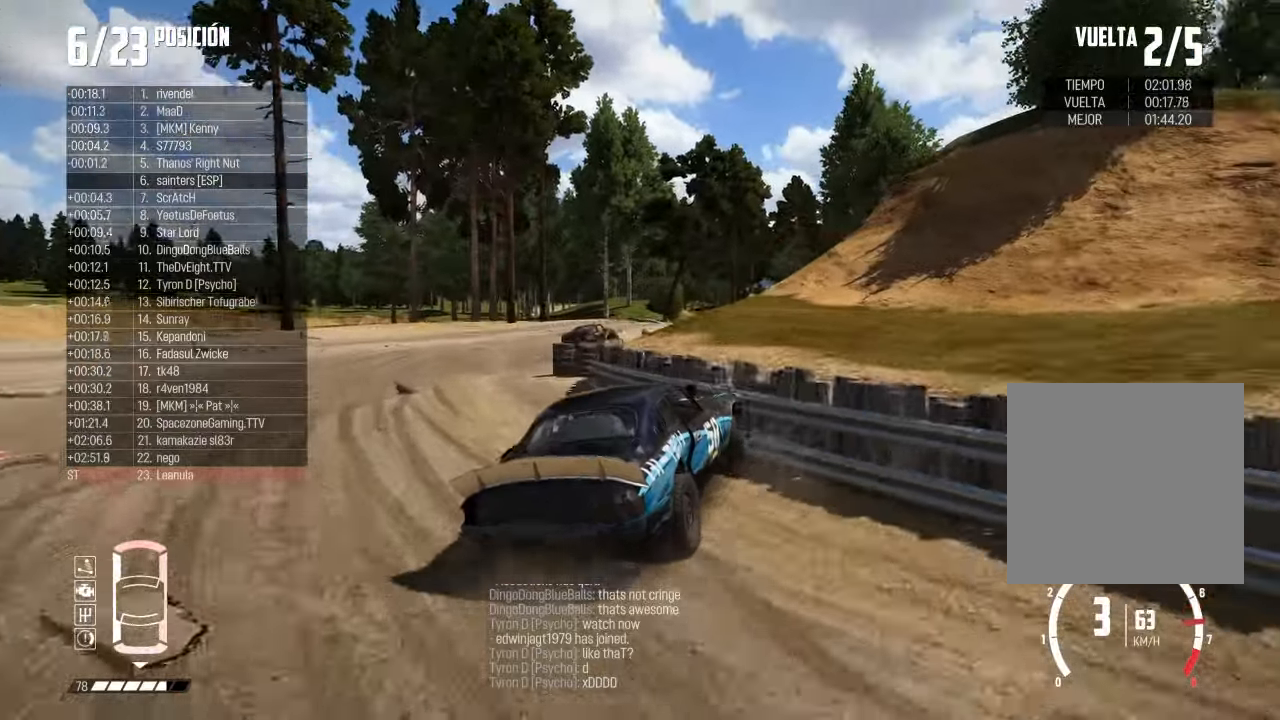
{"buttons": [], "left_stick": "left", "right_stick": "center", "events": []}
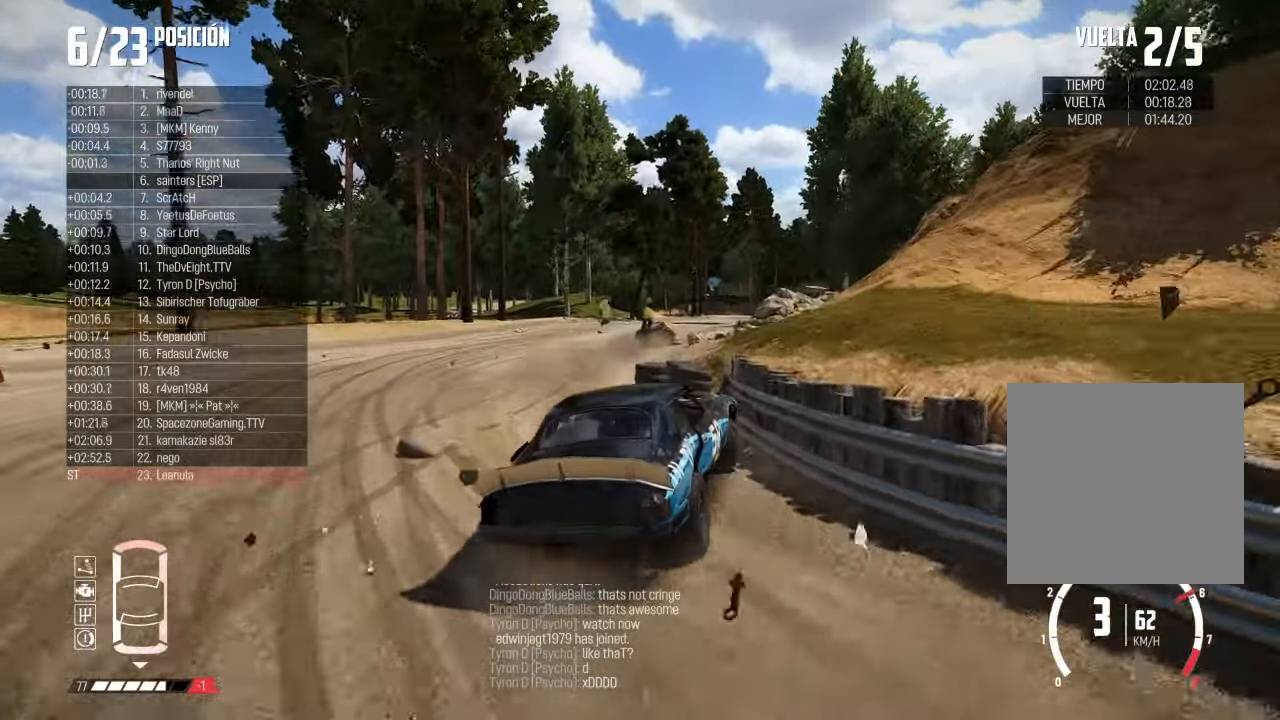
{"buttons": [], "left_stick": "left", "right_stick": "center", "events": [[300, "left_stick", "center"], [351, "left_stick", "left"]]}
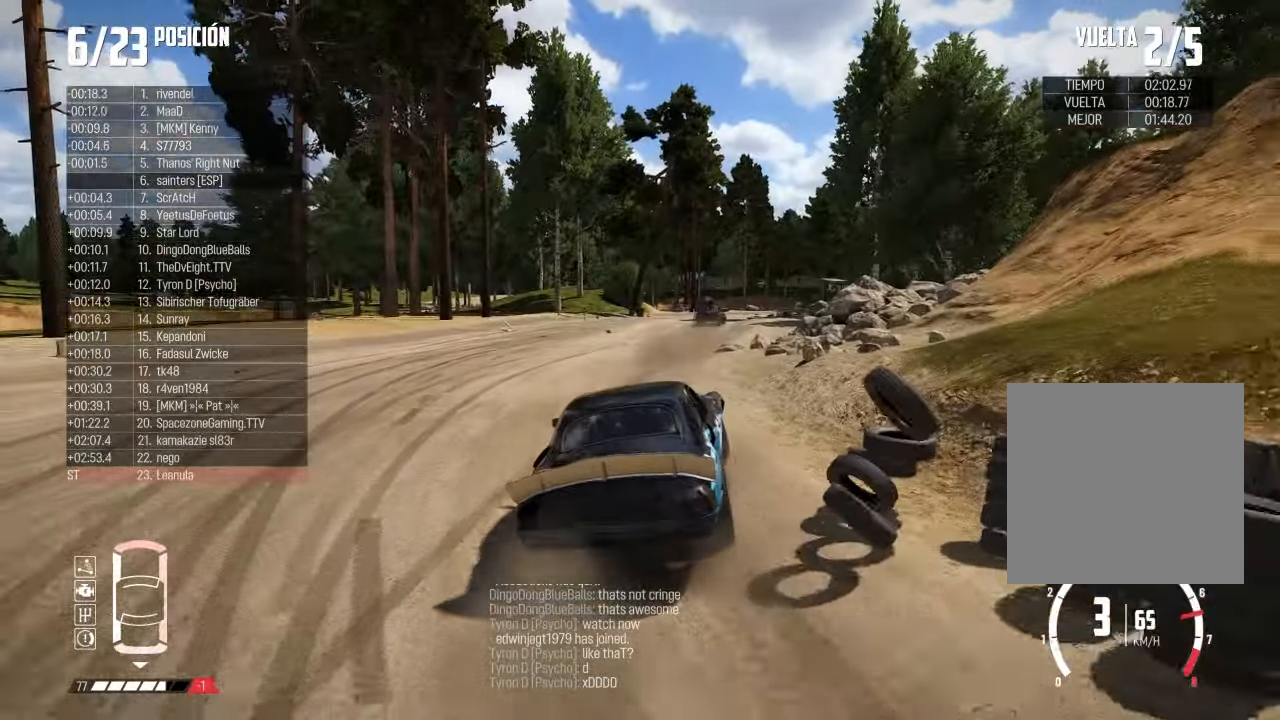
{"buttons": [], "left_stick": "right", "right_stick": "center", "events": [[33, "left_stick", "center"], [250, "left_stick", "left"], [400, "left_stick", "right"]]}
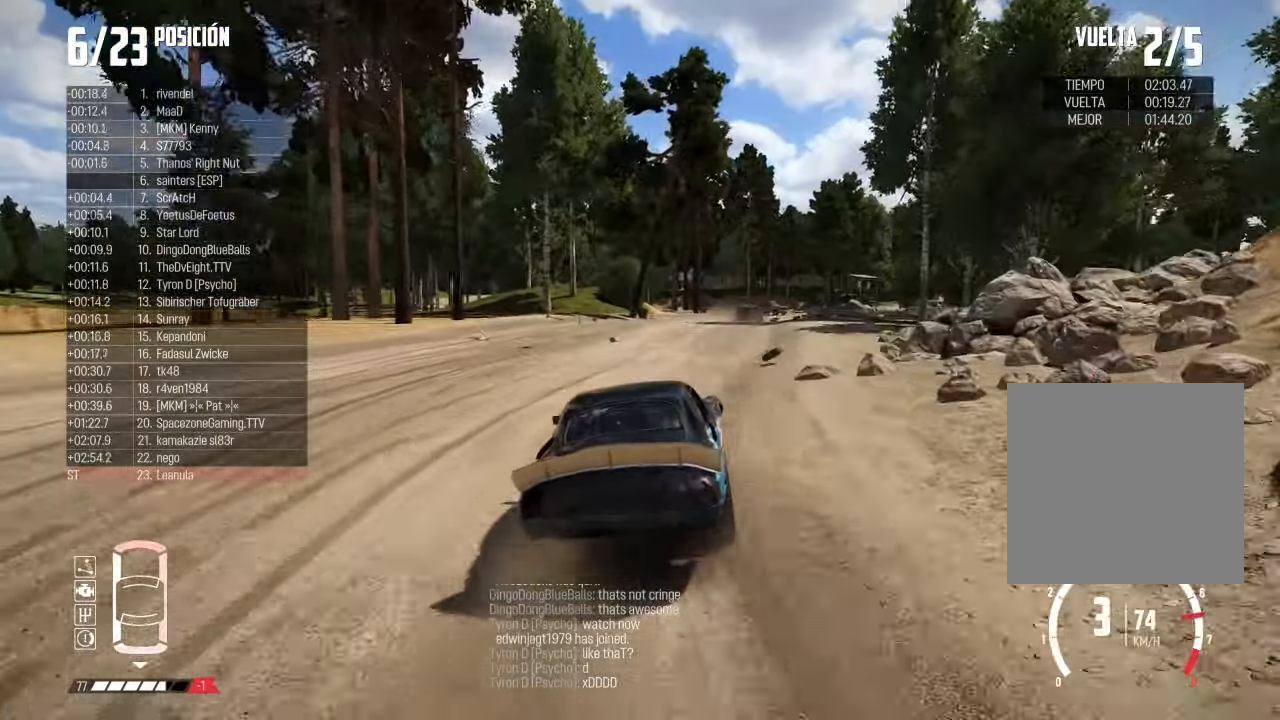
{"buttons": ["L3"], "left_stick": "center", "right_stick": "center", "events": [[84, "left_stick", "center"], [134, "left_stick", "left"], [418, "left_stick", "center"], [484, "L3", "down"]]}